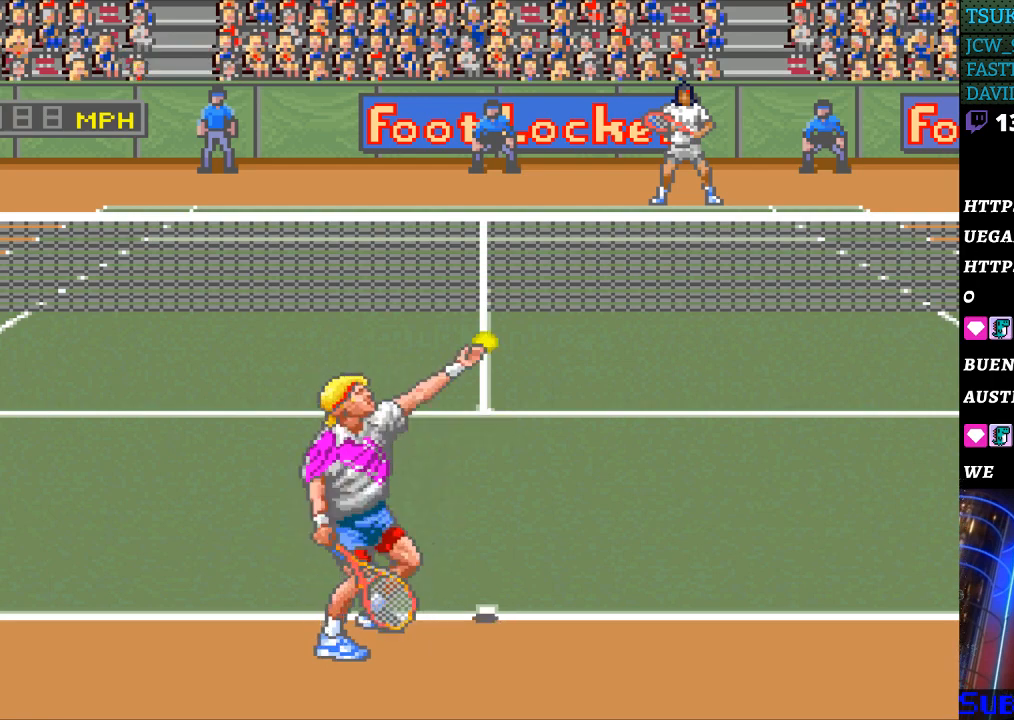
Gameplay with a controller (Nintendo layout); each line is a JSON object with the inputs held at the frame after it. "events" lists button and stick changes between this image and that frame as [ms after this image, input, new state], when the widget could be followed in between. Not read: L3 R3.
{"buttons": [], "events": []}
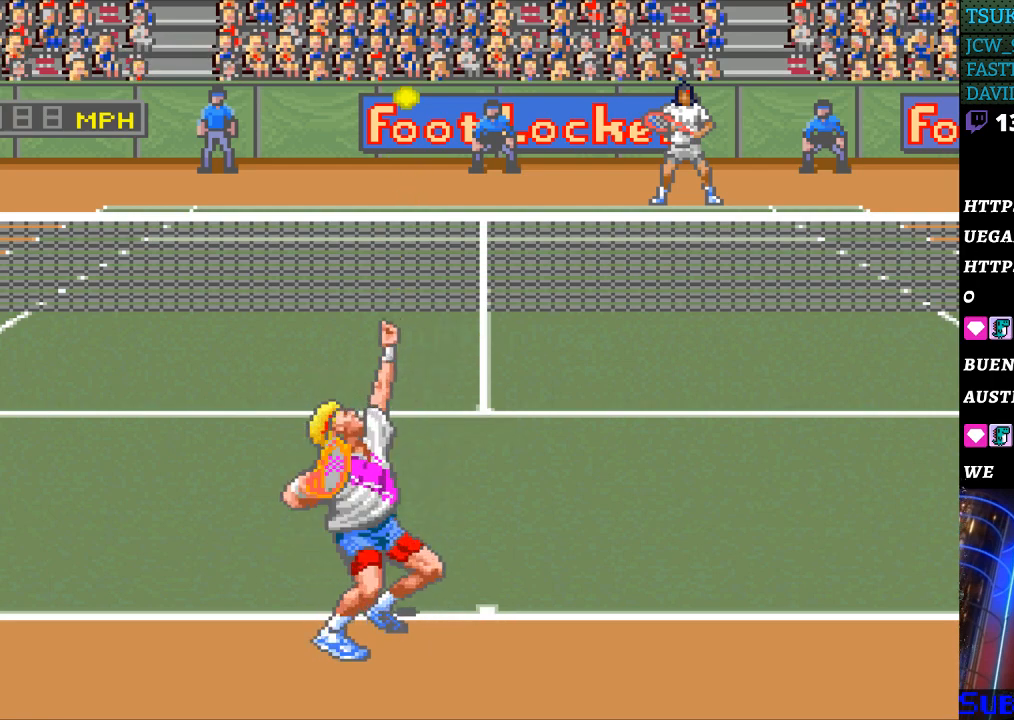
{"buttons": [], "events": [[100, "B", "down"], [200, "B", "up"]]}
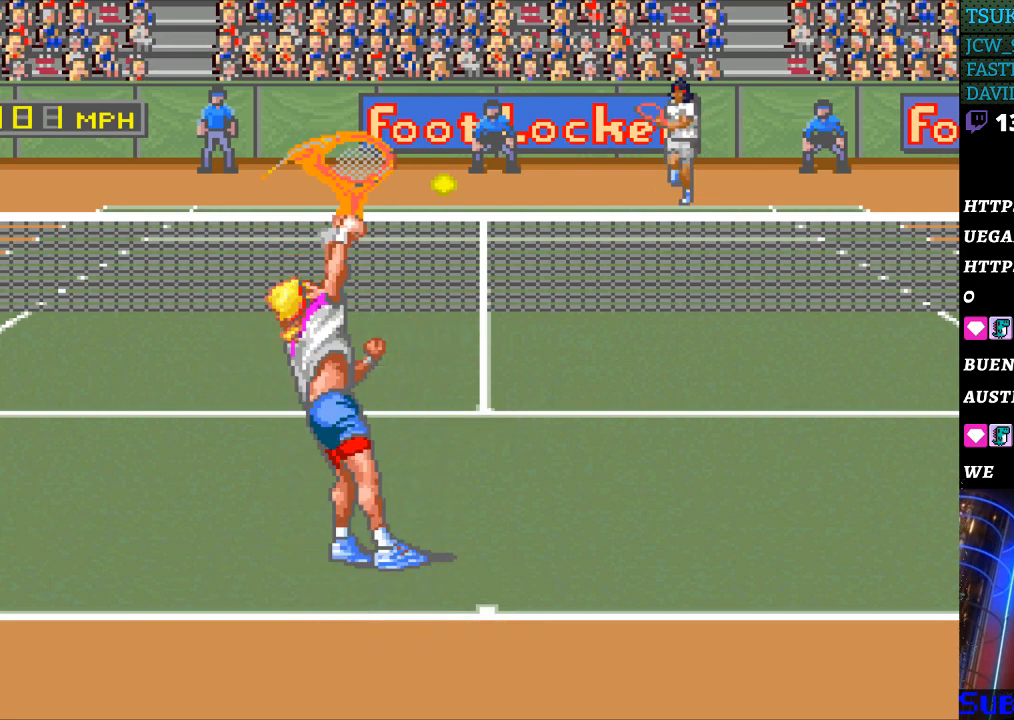
{"buttons": [], "events": []}
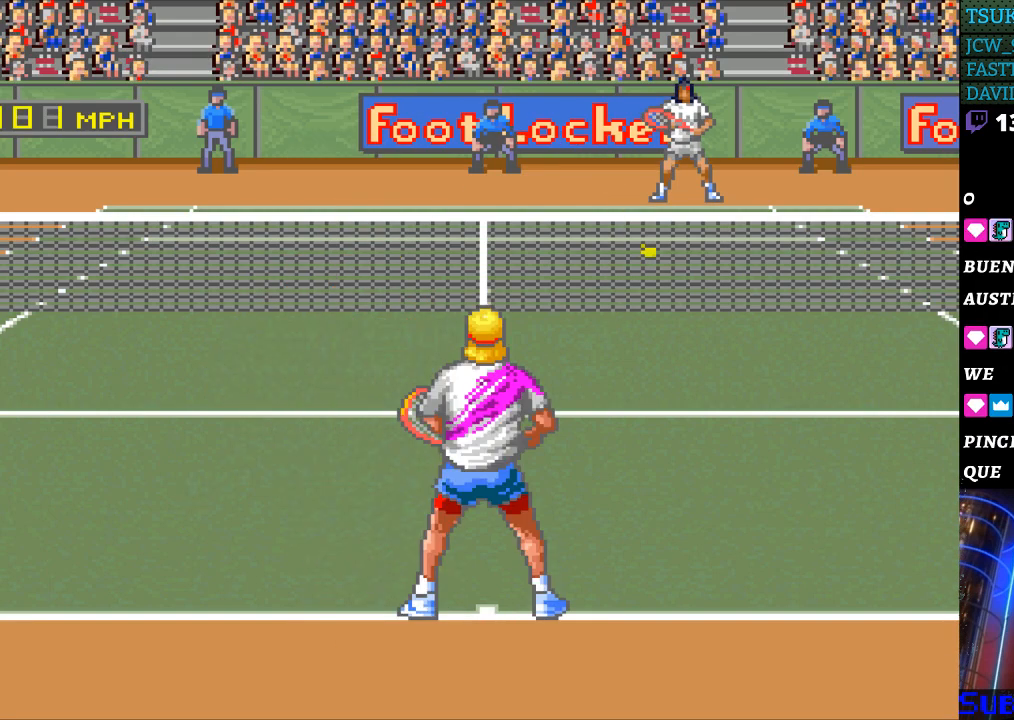
{"buttons": [], "events": [[333, "DPAD_RIGHT", "down"], [500, "DPAD_RIGHT", "up"]]}
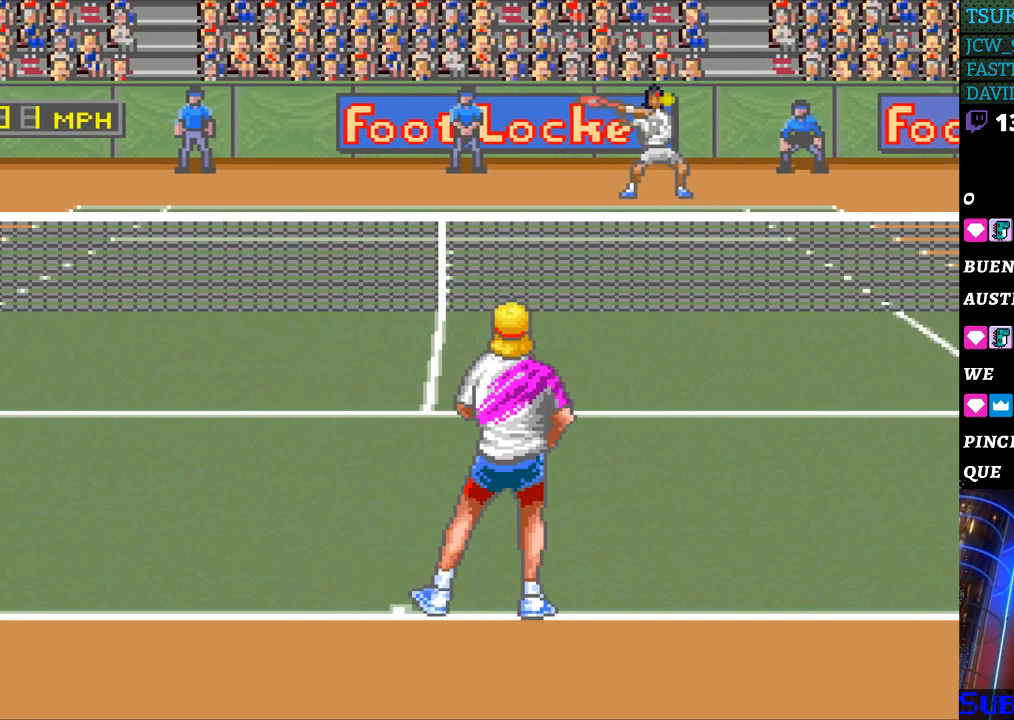
{"buttons": ["DPAD_RIGHT"], "events": [[300, "DPAD_RIGHT", "down"], [333, "DPAD_DOWN", "down"], [467, "DPAD_DOWN", "up"]]}
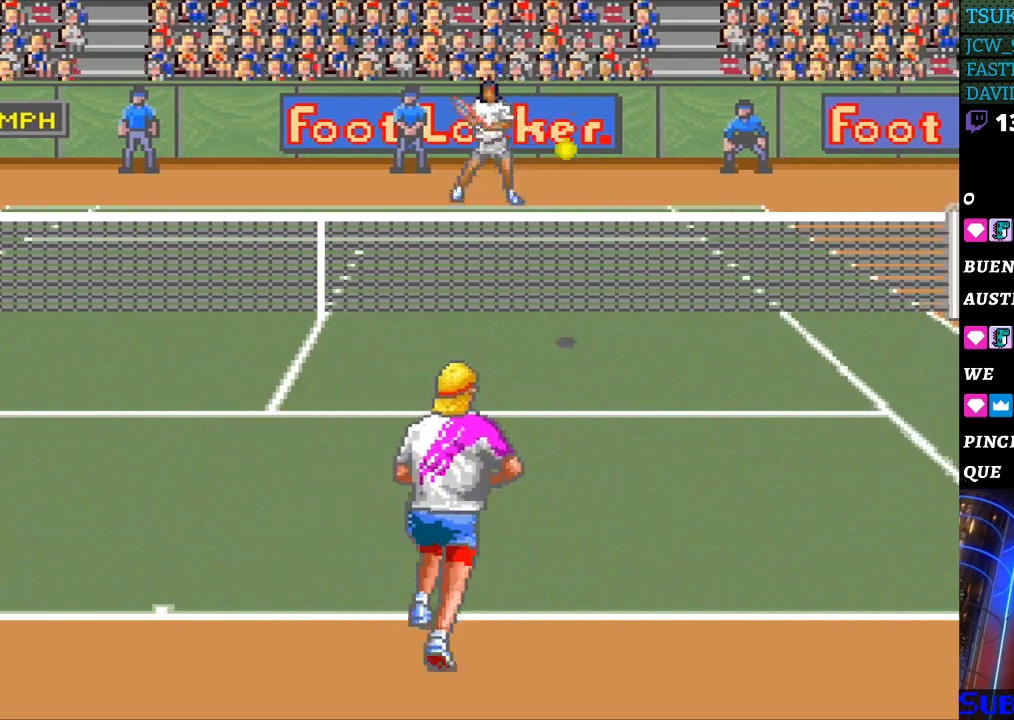
{"buttons": ["DPAD_LEFT"], "events": [[133, "DPAD_RIGHT", "up"], [167, "DPAD_LEFT", "down"], [200, "B", "down"], [433, "B", "up"]]}
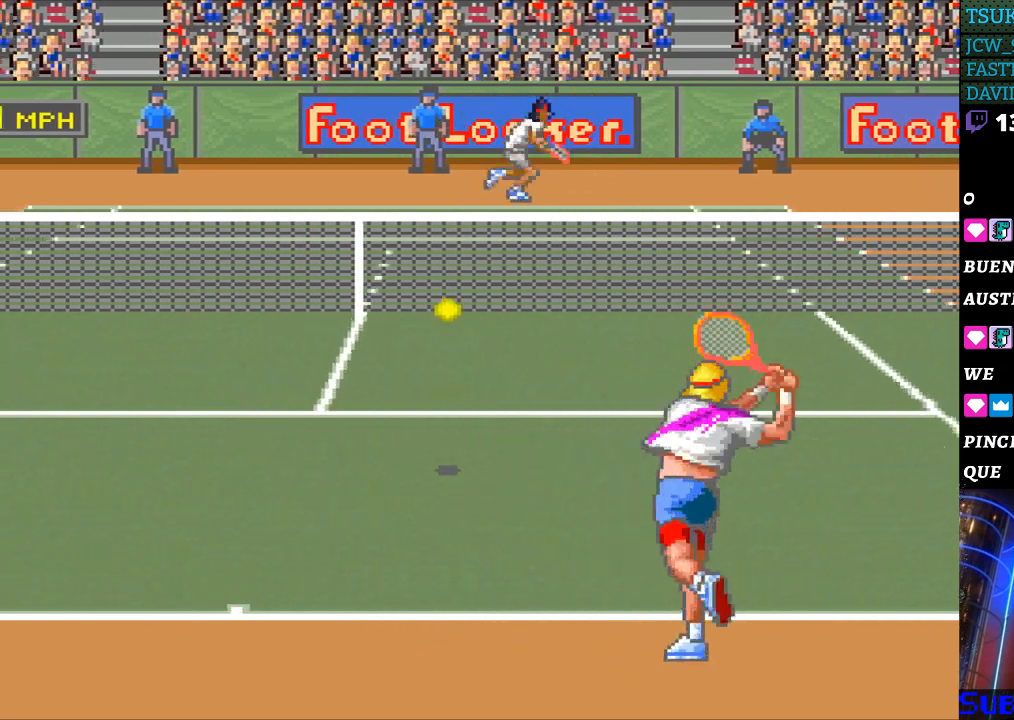
{"buttons": ["DPAD_LEFT"], "events": []}
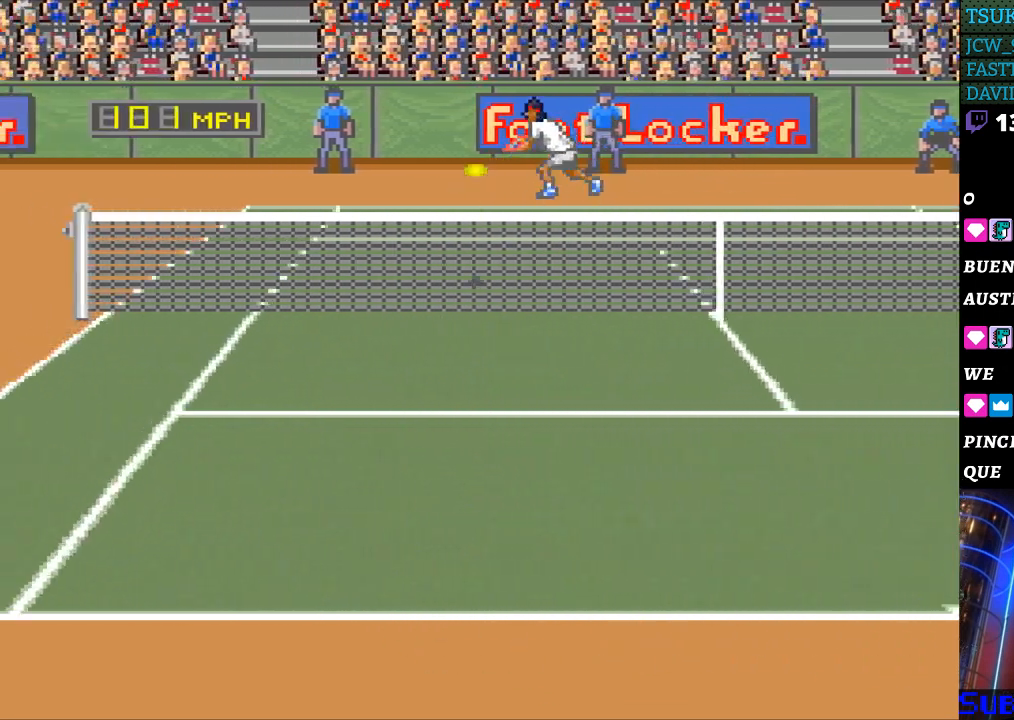
{"buttons": [], "events": [[100, "DPAD_LEFT", "up"]]}
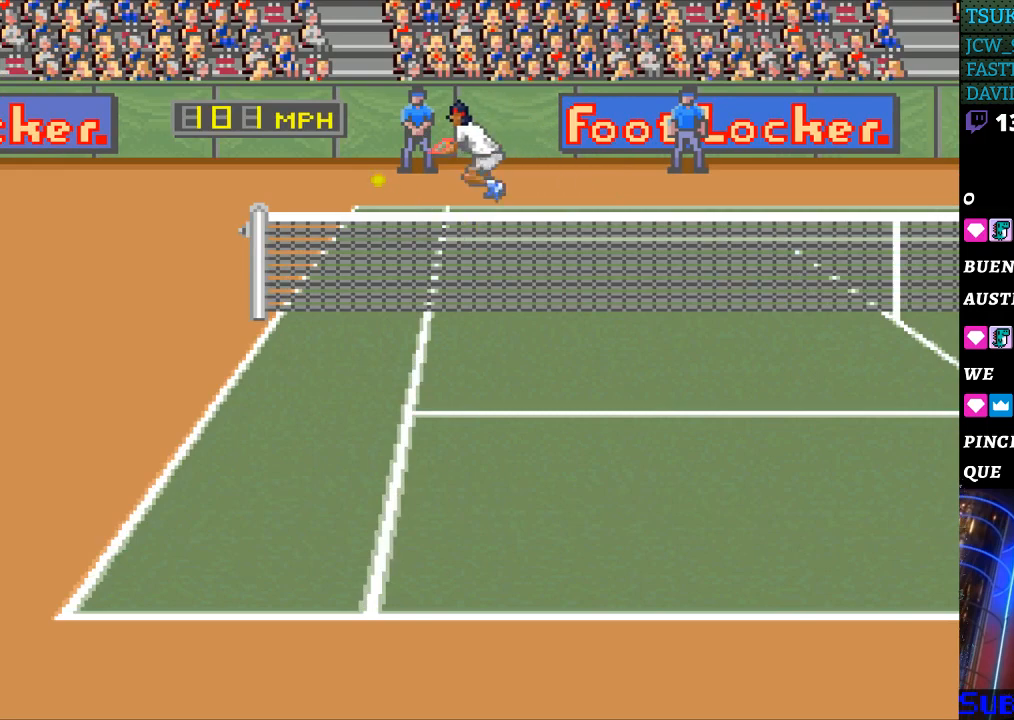
{"buttons": [], "events": []}
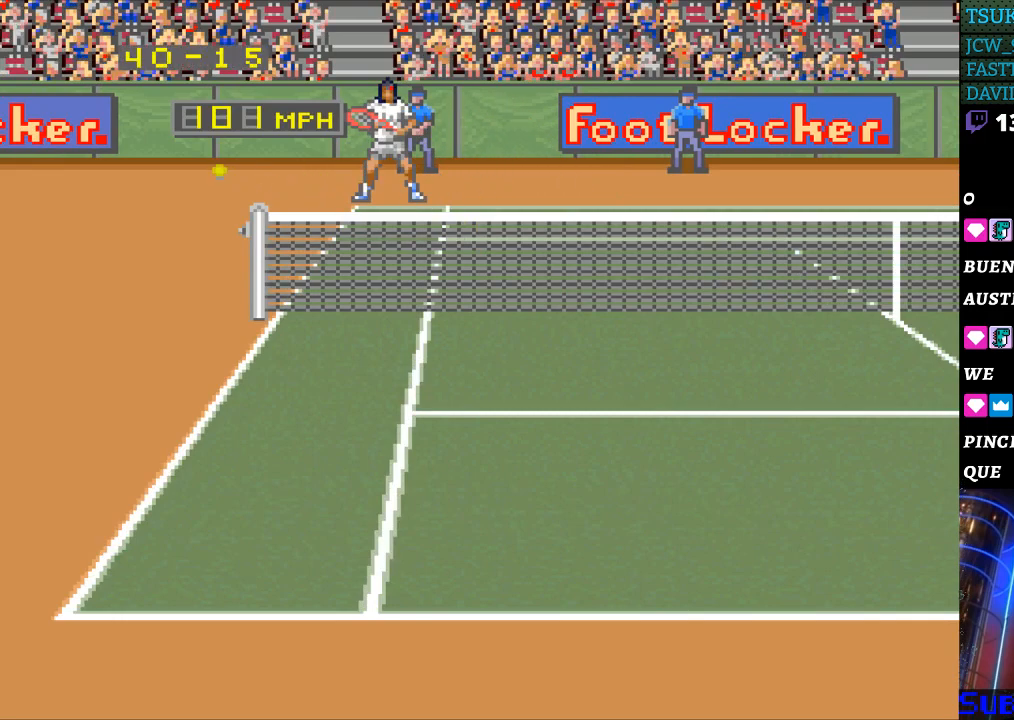
{"buttons": [], "events": []}
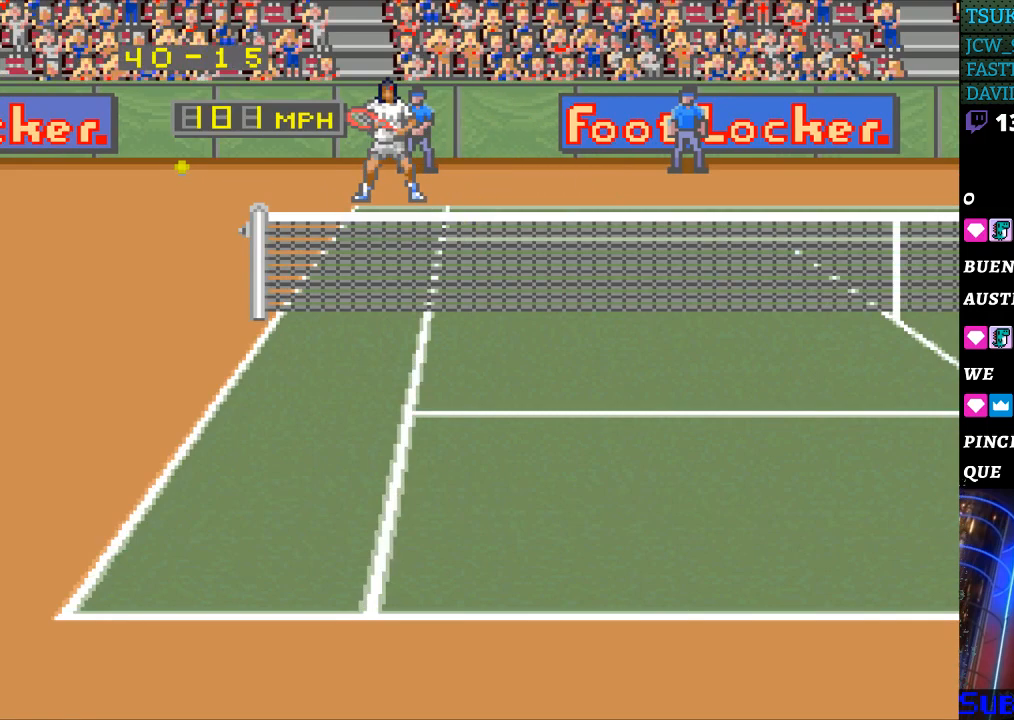
{"buttons": [], "events": []}
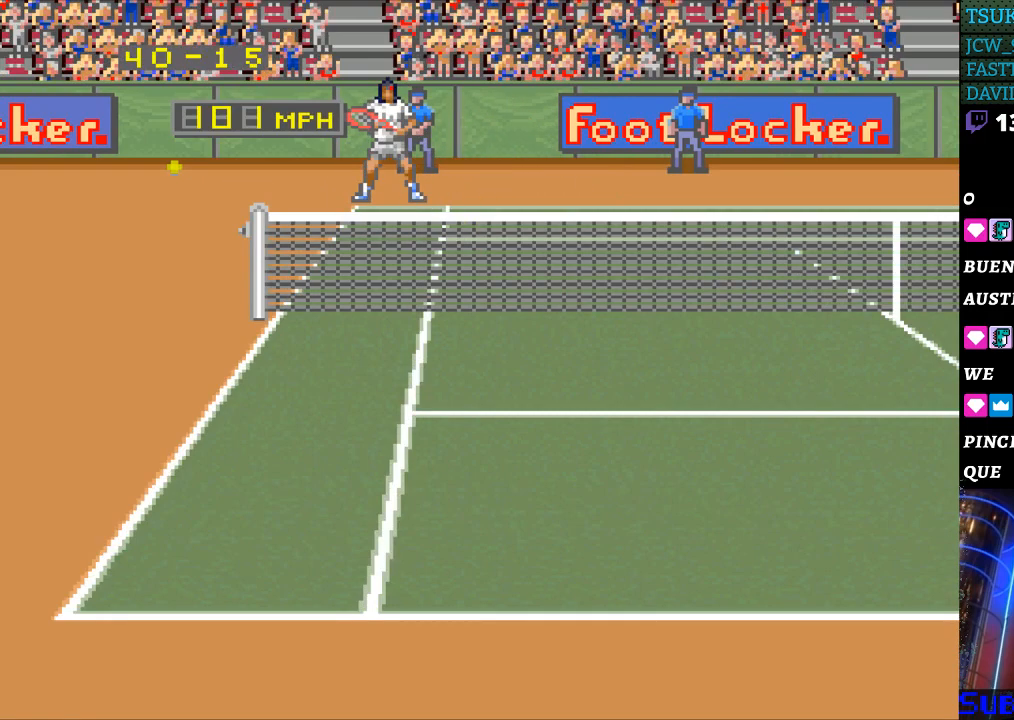
{"buttons": [], "events": []}
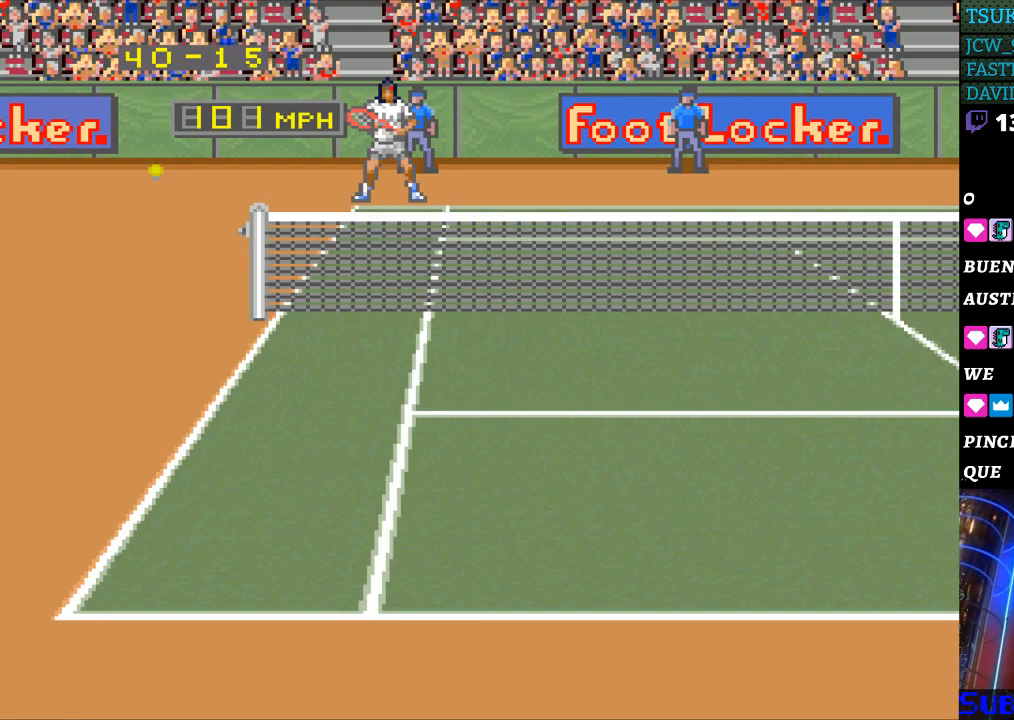
{"buttons": [], "events": []}
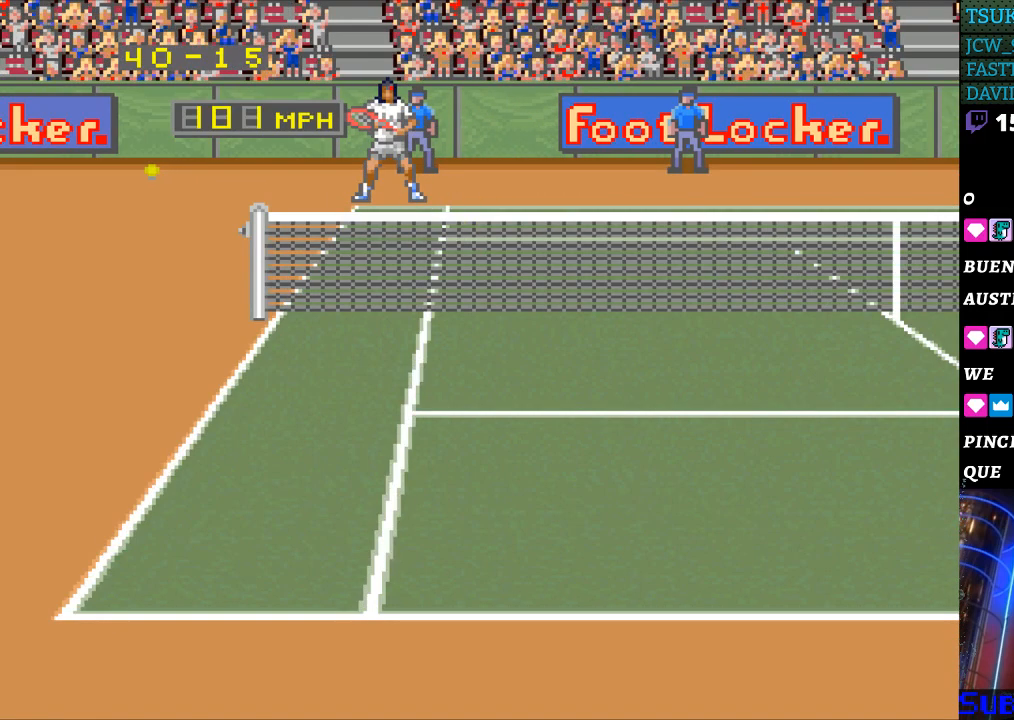
{"buttons": [], "events": []}
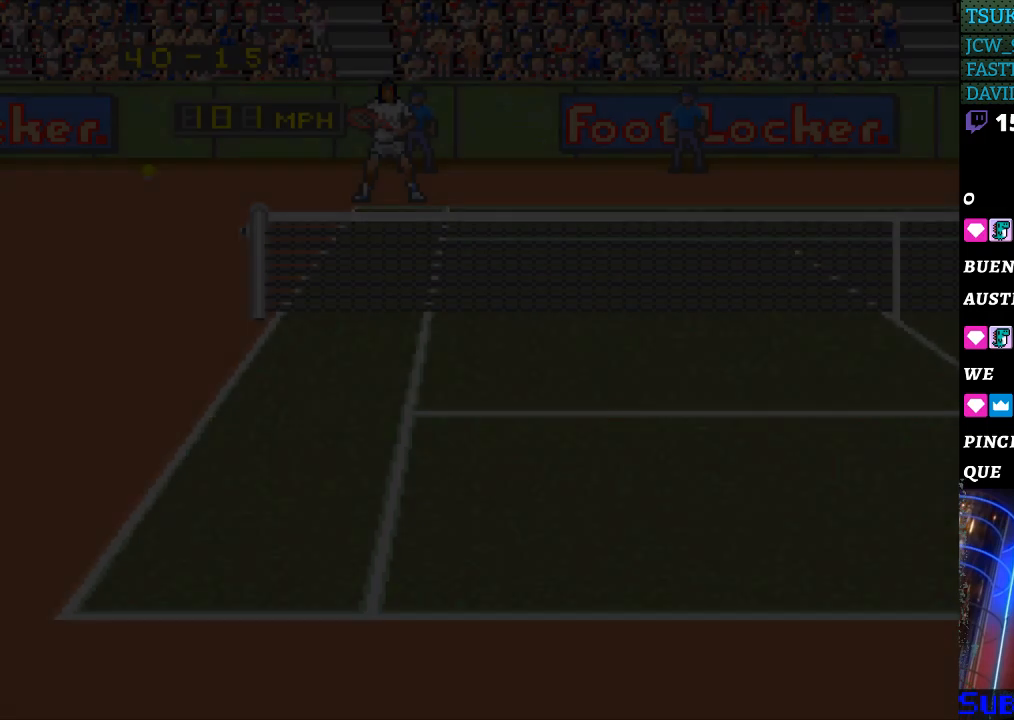
{"buttons": [], "events": []}
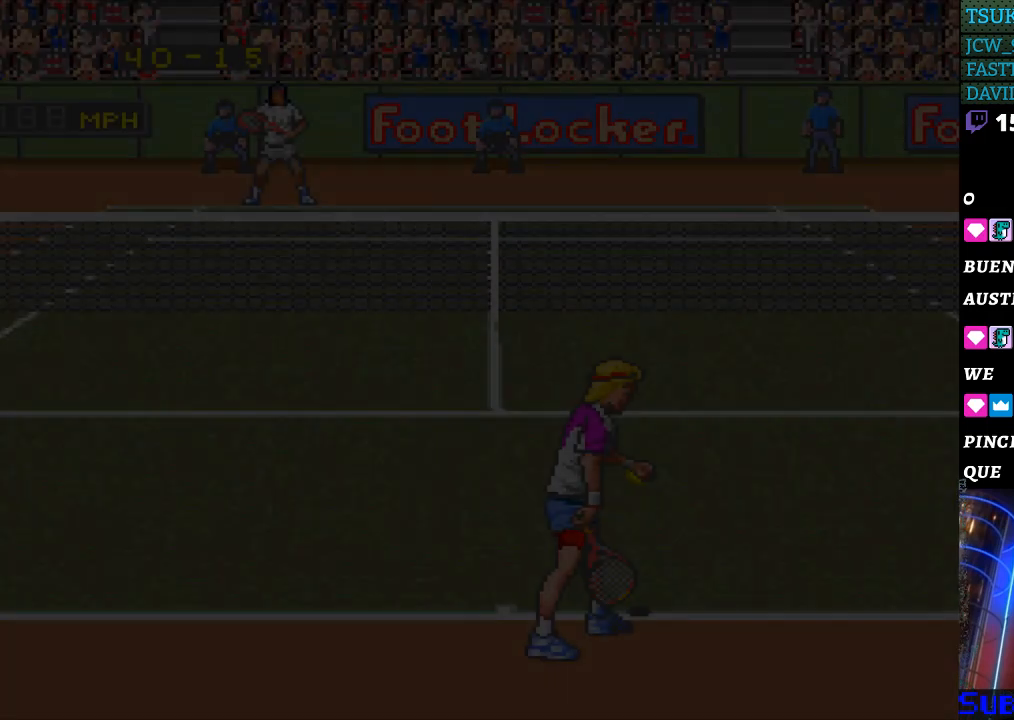
{"buttons": [], "events": []}
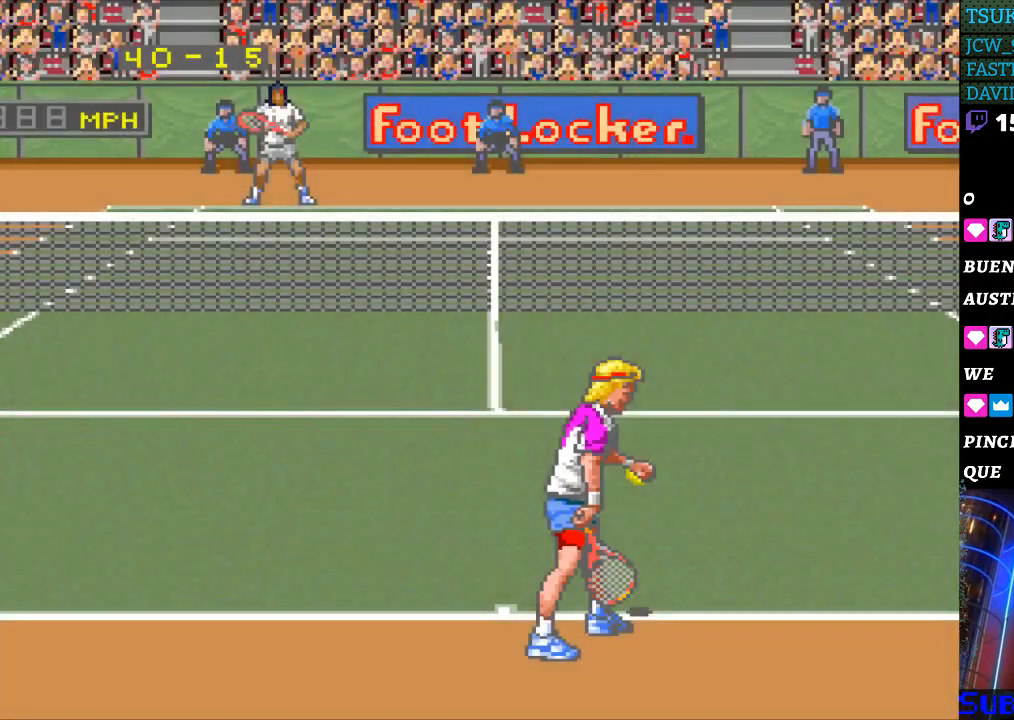
{"buttons": ["B"], "events": [[100, "B", "down"], [200, "B", "up"], [300, "B", "down"], [400, "B", "up"], [467, "B", "down"]]}
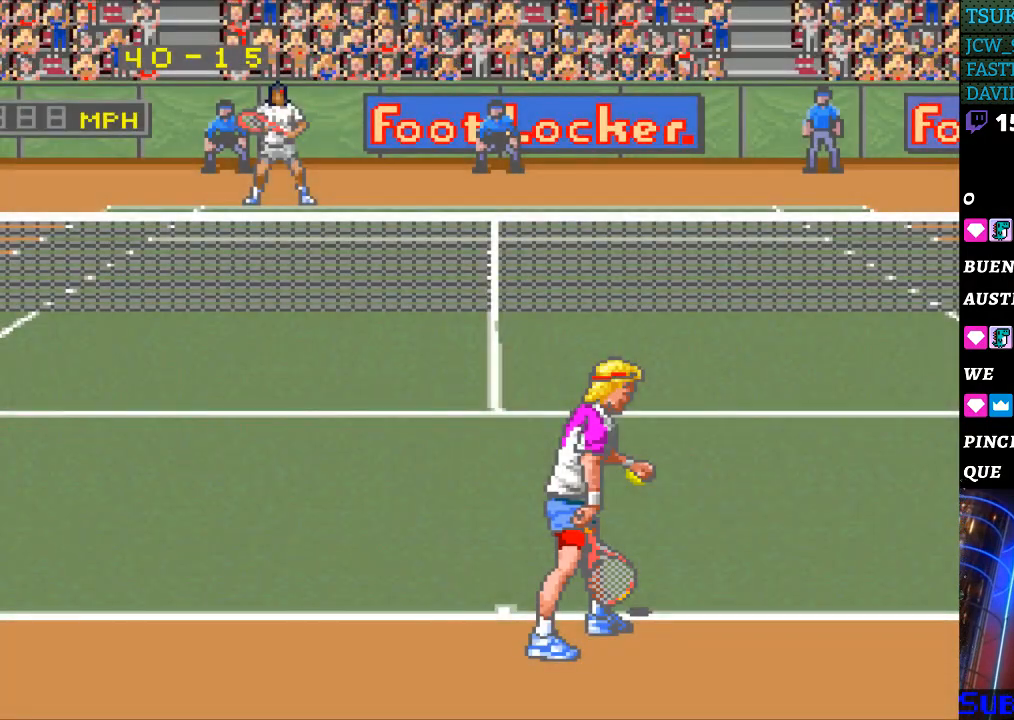
{"buttons": ["B"], "events": [[67, "B", "up"], [133, "B", "down"], [200, "B", "up"], [300, "B", "down"], [367, "B", "up"], [433, "B", "down"]]}
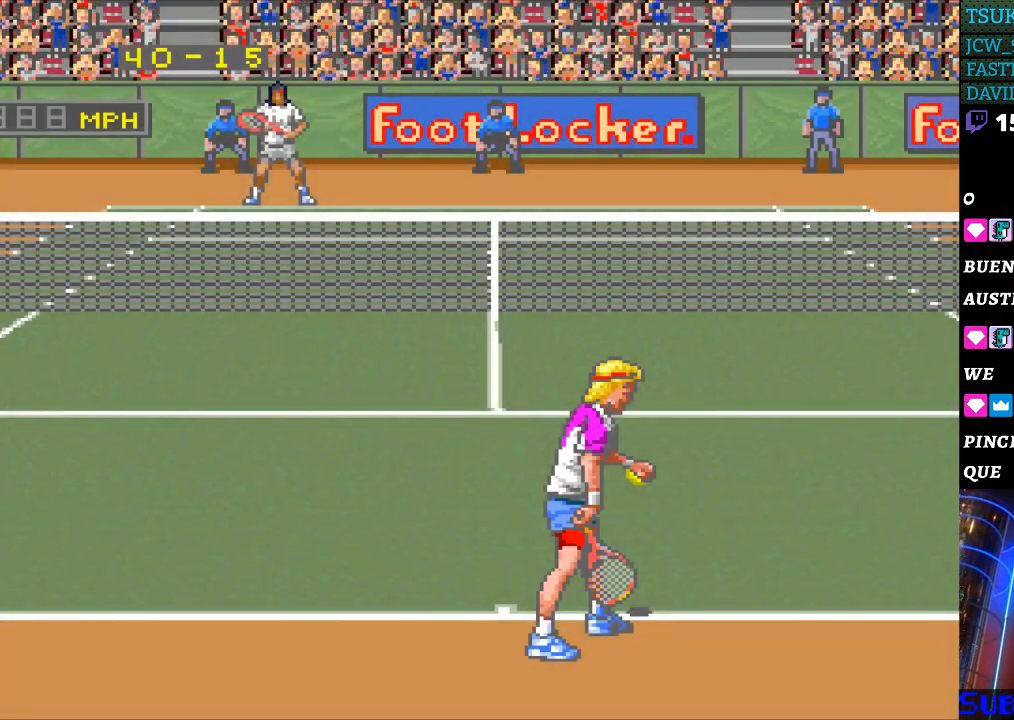
{"buttons": [], "events": [[33, "B", "up"], [100, "B", "down"], [200, "B", "up"], [267, "B", "down"], [333, "B", "up"], [433, "B", "down"], [500, "B", "up"]]}
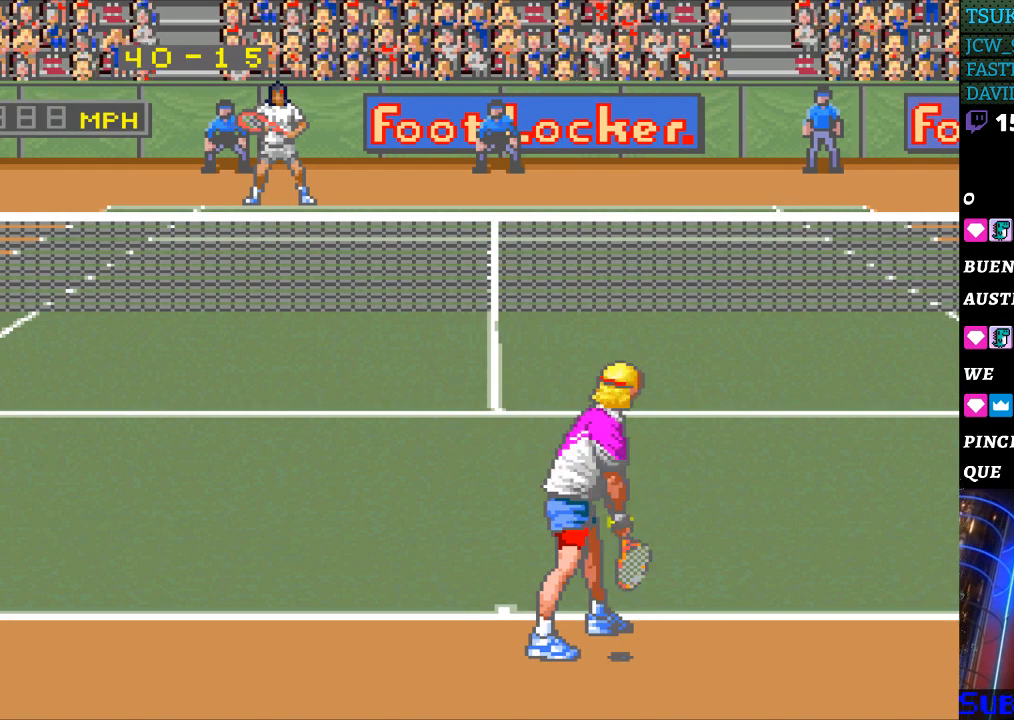
{"buttons": [], "events": [[100, "B", "down"], [167, "B", "up"], [233, "B", "down"], [300, "B", "up"]]}
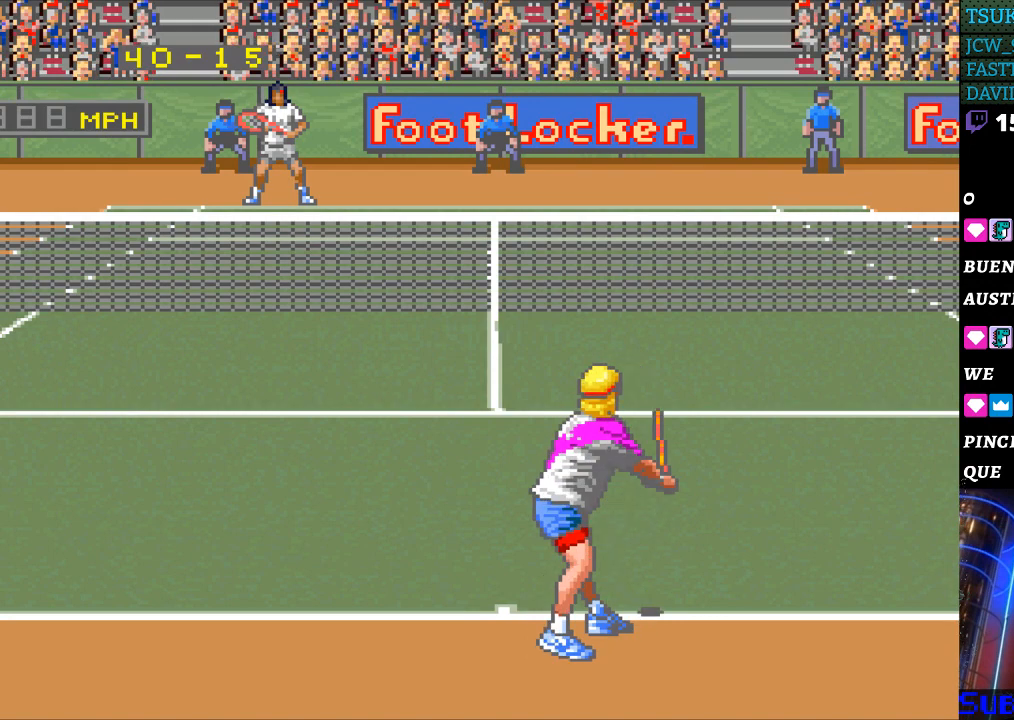
{"buttons": [], "events": []}
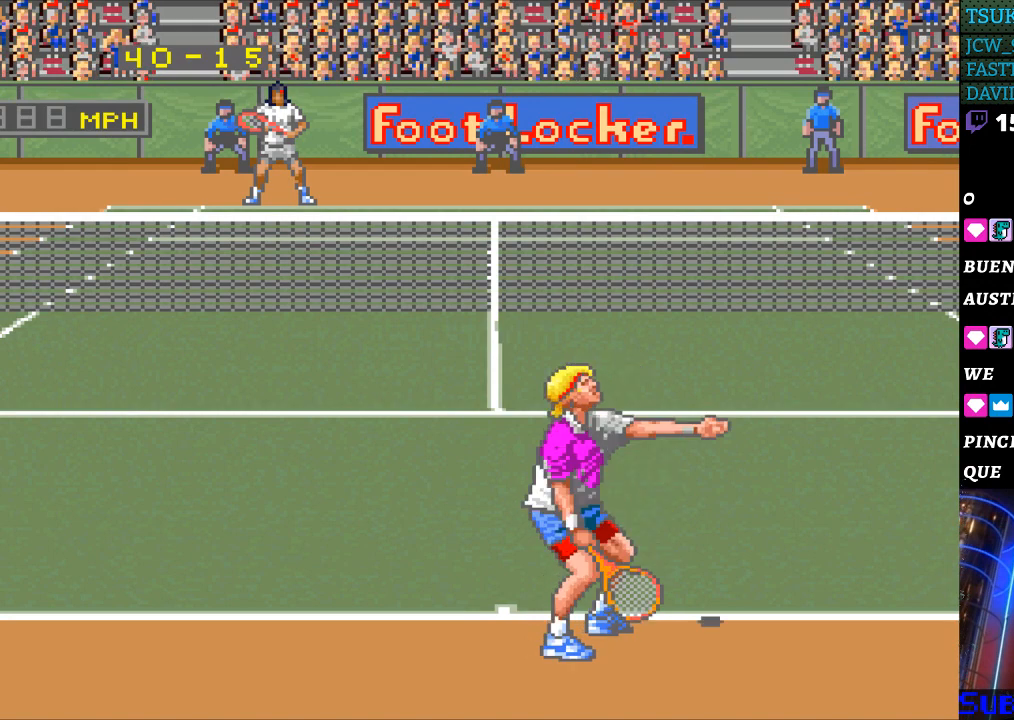
{"buttons": [], "events": []}
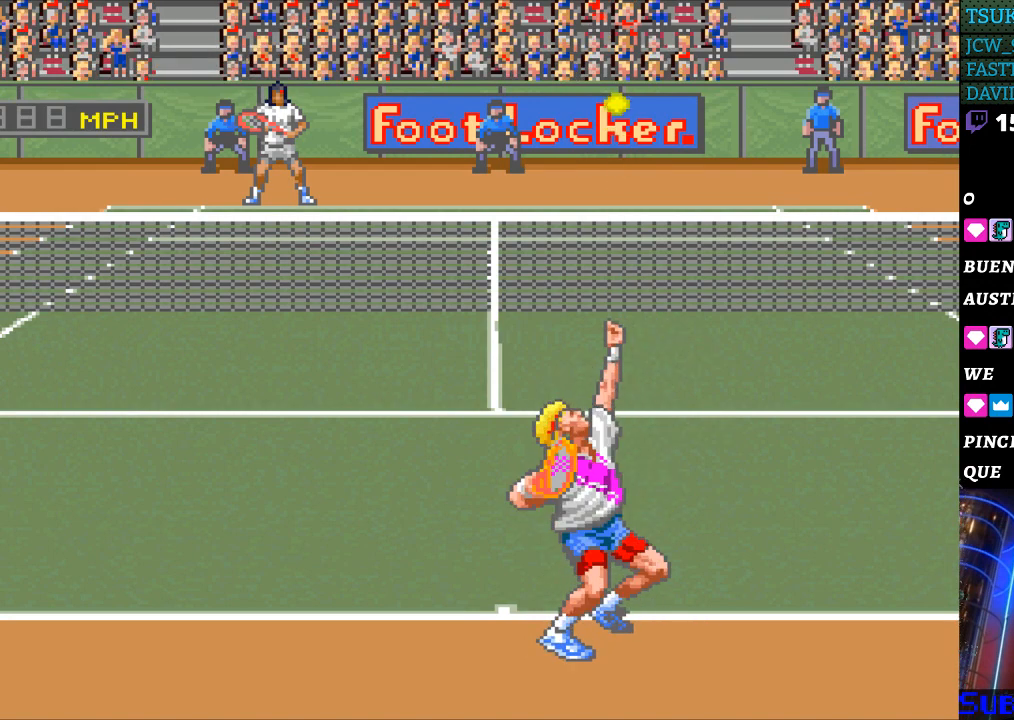
{"buttons": [], "events": [[133, "B", "down"], [233, "B", "up"]]}
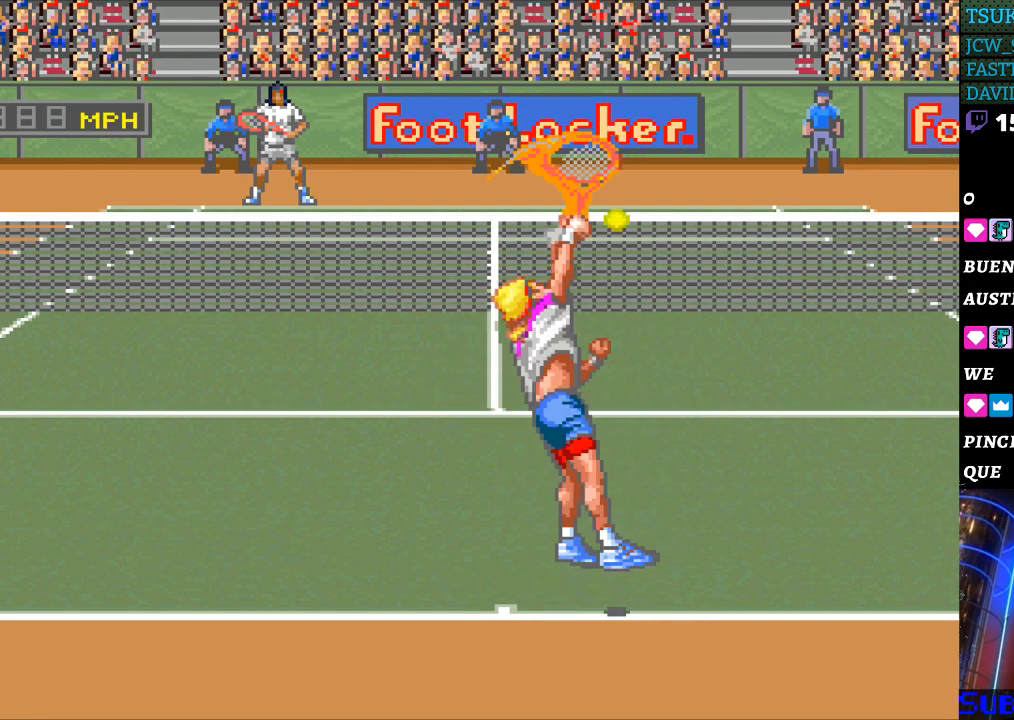
{"buttons": [], "events": []}
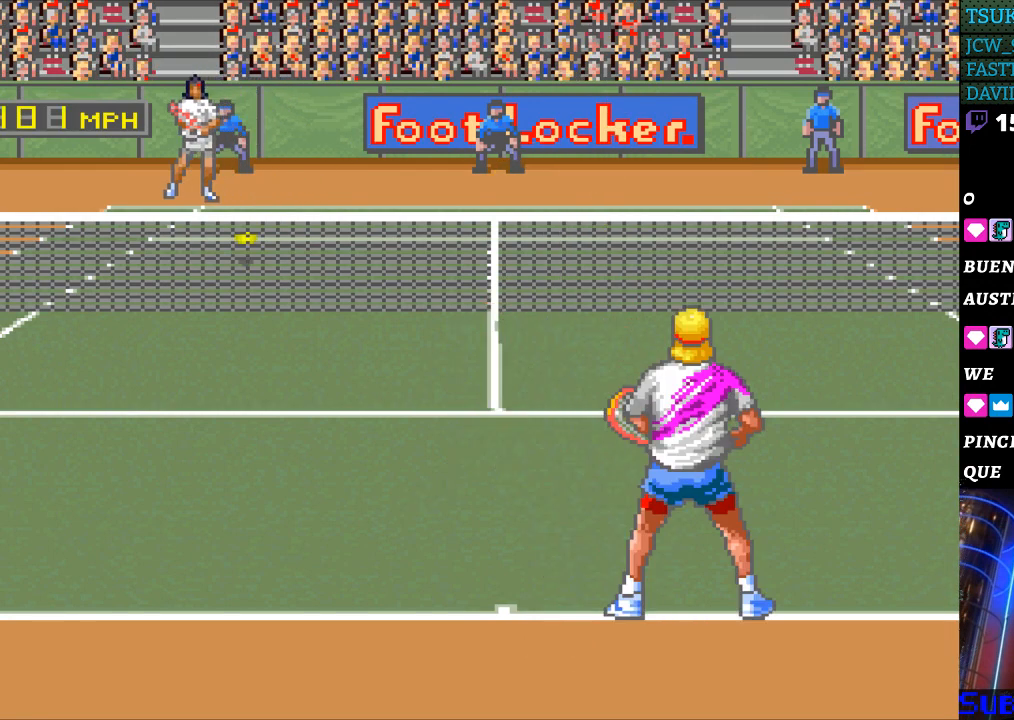
{"buttons": [], "events": [[33, "DPAD_LEFT", "down"], [233, "DPAD_DOWN", "down"], [333, "DPAD_LEFT", "up"], [367, "DPAD_DOWN", "up"]]}
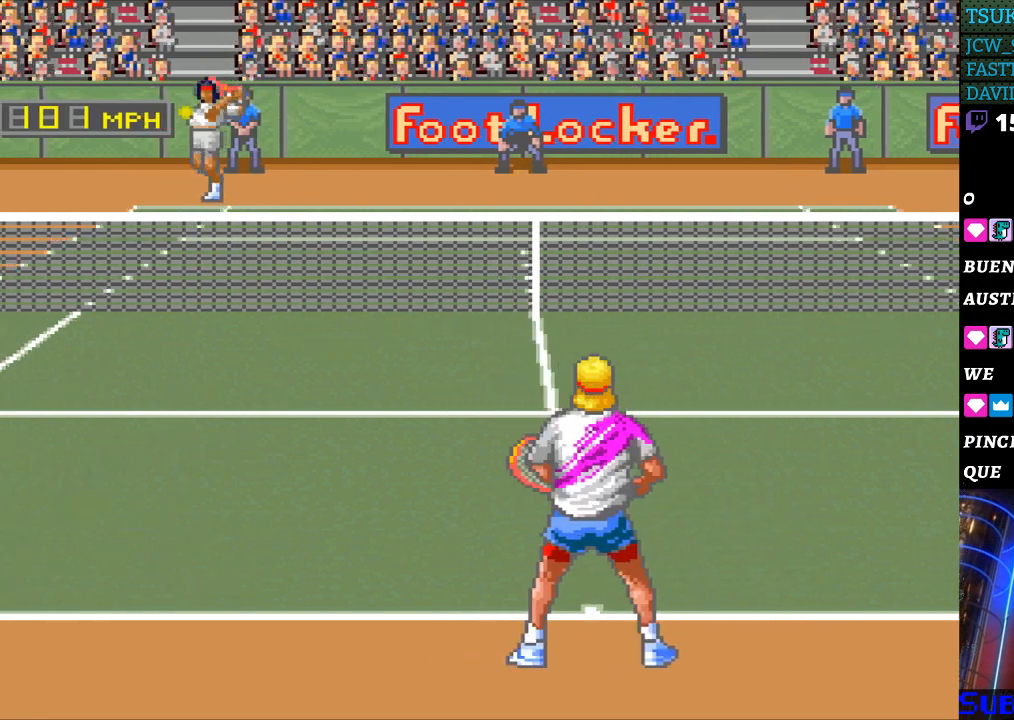
{"buttons": ["DPAD_DOWN", "DPAD_LEFT"], "events": [[167, "DPAD_LEFT", "down"], [233, "DPAD_DOWN", "down"]]}
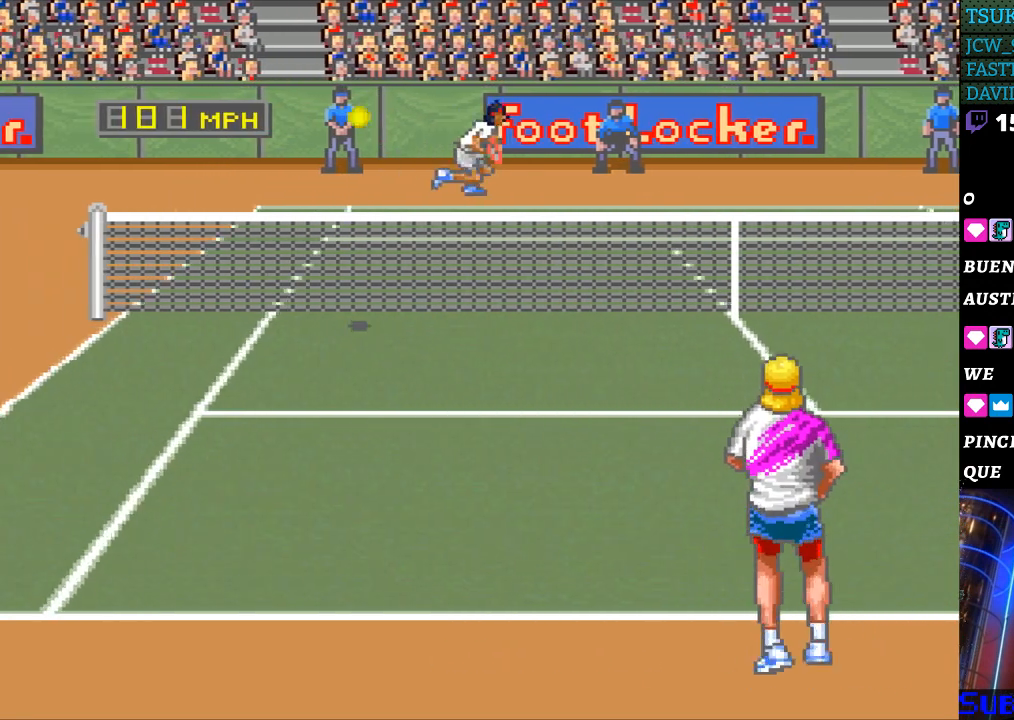
{"buttons": ["B", "DPAD_RIGHT"], "events": [[67, "DPAD_DOWN", "up"], [333, "DPAD_LEFT", "up"], [367, "DPAD_RIGHT", "down"], [400, "B", "down"]]}
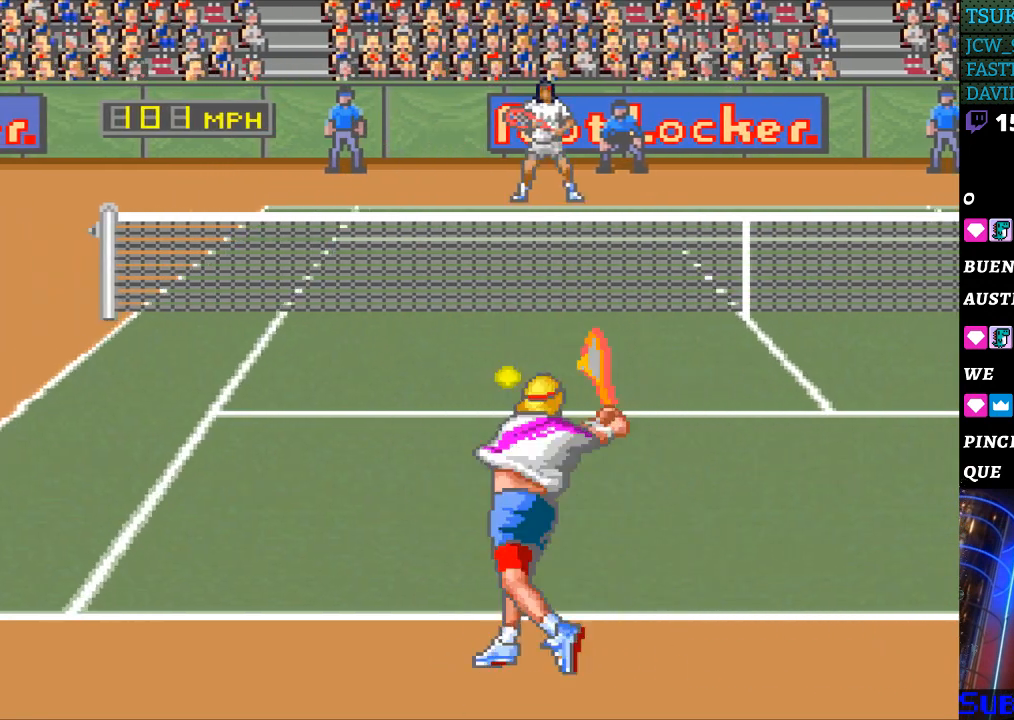
{"buttons": ["DPAD_RIGHT"], "events": [[100, "B", "up"]]}
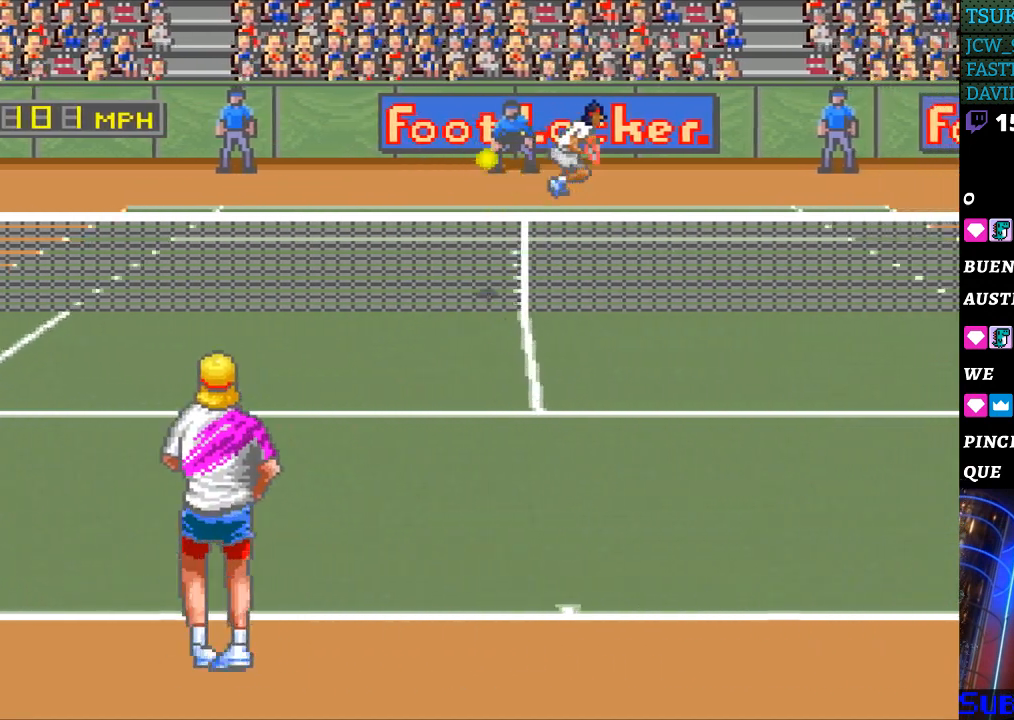
{"buttons": ["DPAD_RIGHT"], "events": []}
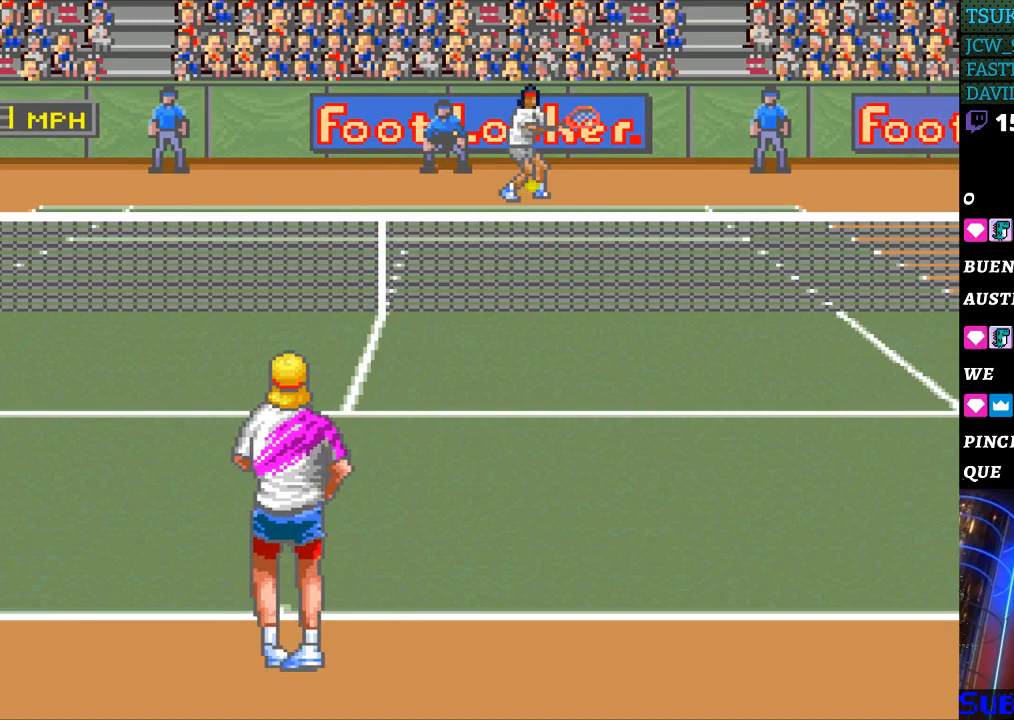
{"buttons": ["DPAD_RIGHT"], "events": [[67, "DPAD_RIGHT", "up"], [67, "DPAD_UP", "down"], [100, "DPAD_UP", "up"], [400, "DPAD_RIGHT", "down"]]}